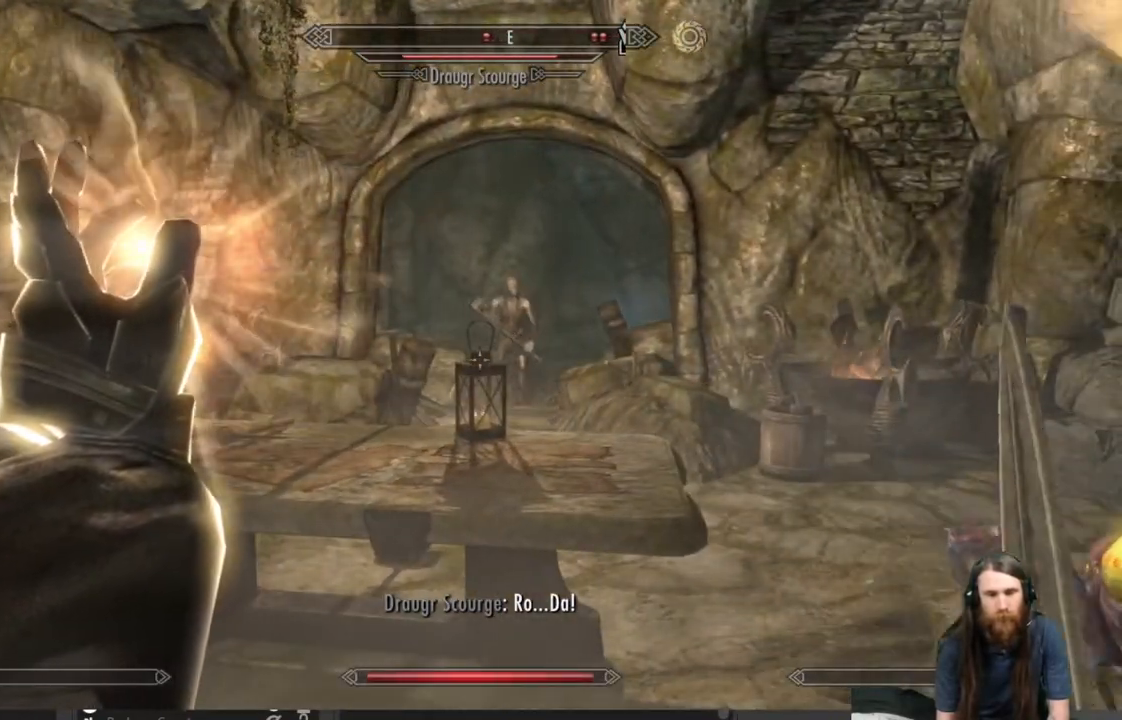
Gameplay with a controller (Xbox layout); each line is a JSON object with the inputs held at the frame after it. "events" lists button and stick changes between this image and that frame as [ms after this image, input, new state], when the widget could be followed in between.
{"buttons": ["L2"], "left_stick": "center", "right_stick": "center", "events": [[17, "left_stick", "down"], [133, "left_stick", "down-left"], [283, "left_stick", "center"]]}
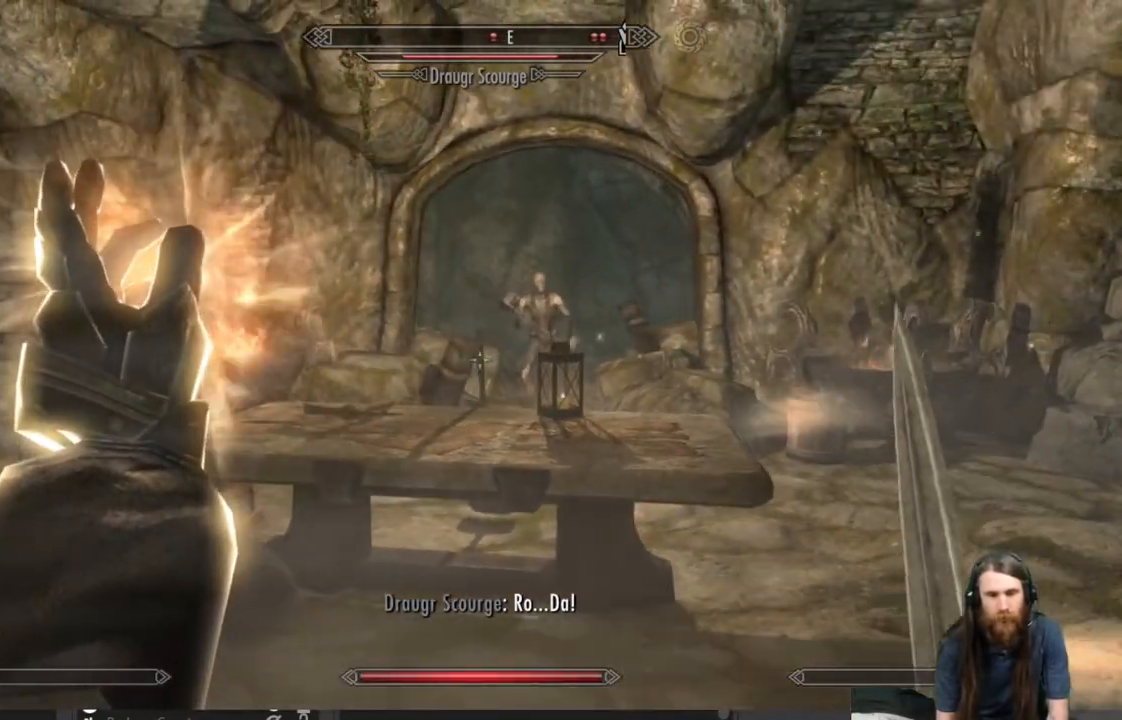
{"buttons": ["L2"], "left_stick": "left", "right_stick": "right", "events": [[133, "left_stick", "left"], [133, "right_stick", "right"], [267, "right_stick", "center"], [283, "left_stick", "center"], [383, "right_stick", "right"], [400, "left_stick", "left"]]}
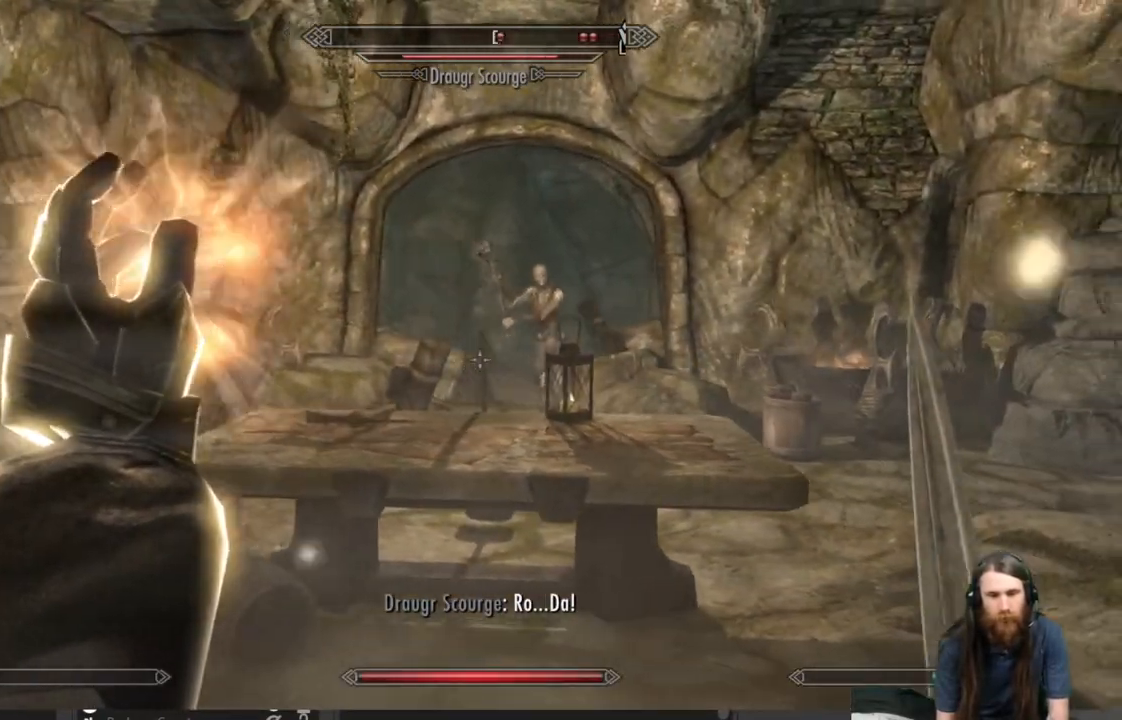
{"buttons": [], "left_stick": "down-left", "right_stick": "right", "events": [[17, "right_stick", "center"], [83, "left_stick", "center"], [350, "L2", "up"], [417, "left_stick", "down-left"], [417, "right_stick", "right"]]}
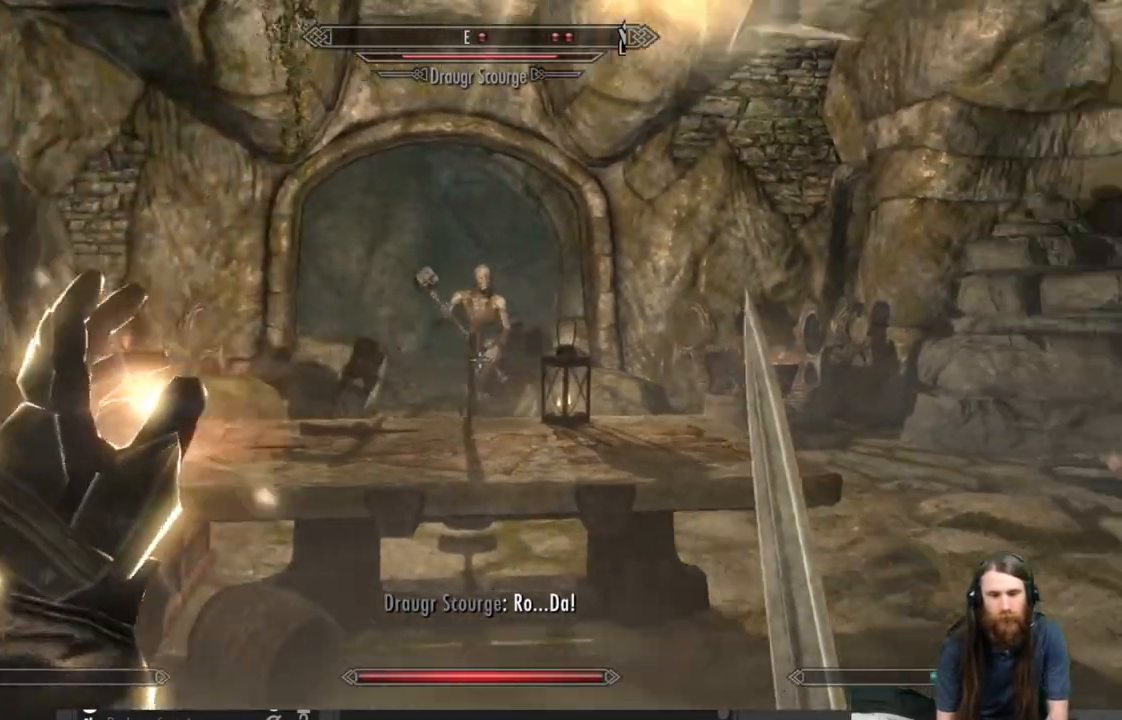
{"buttons": [], "left_stick": "down-left", "right_stick": "center", "events": [[83, "right_stick", "center"]]}
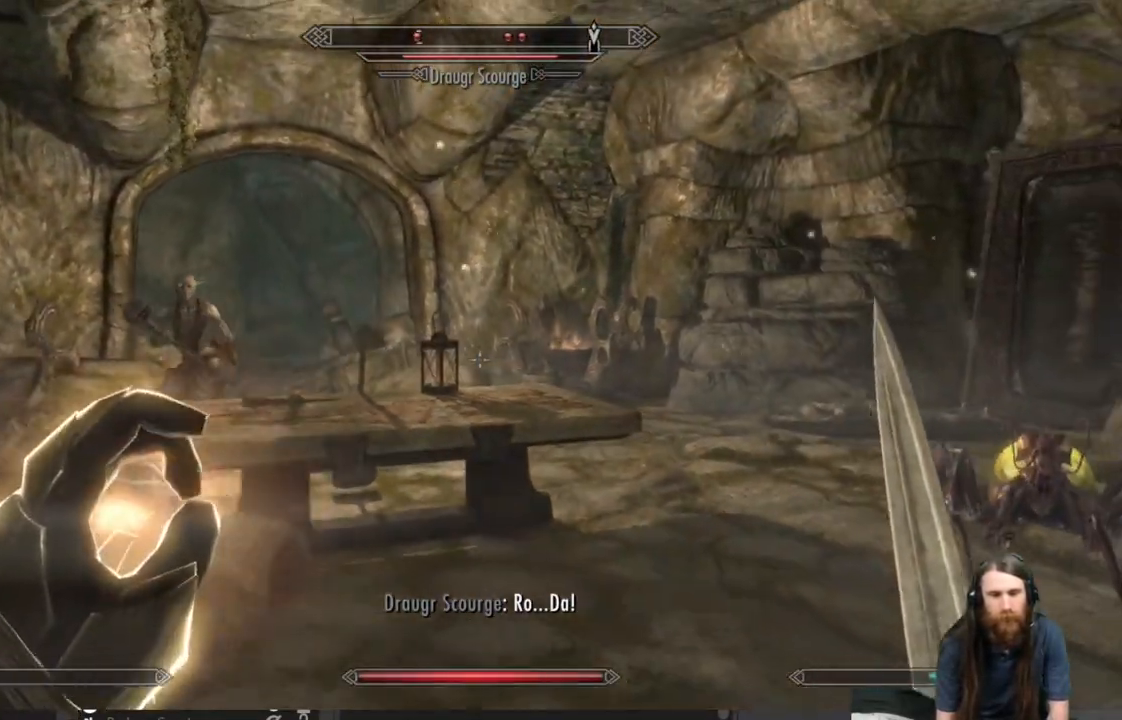
{"buttons": [], "left_stick": "right", "right_stick": "center", "events": [[17, "left_stick", "down-right"], [167, "right_stick", "left"], [317, "right_stick", "center"], [483, "left_stick", "right"]]}
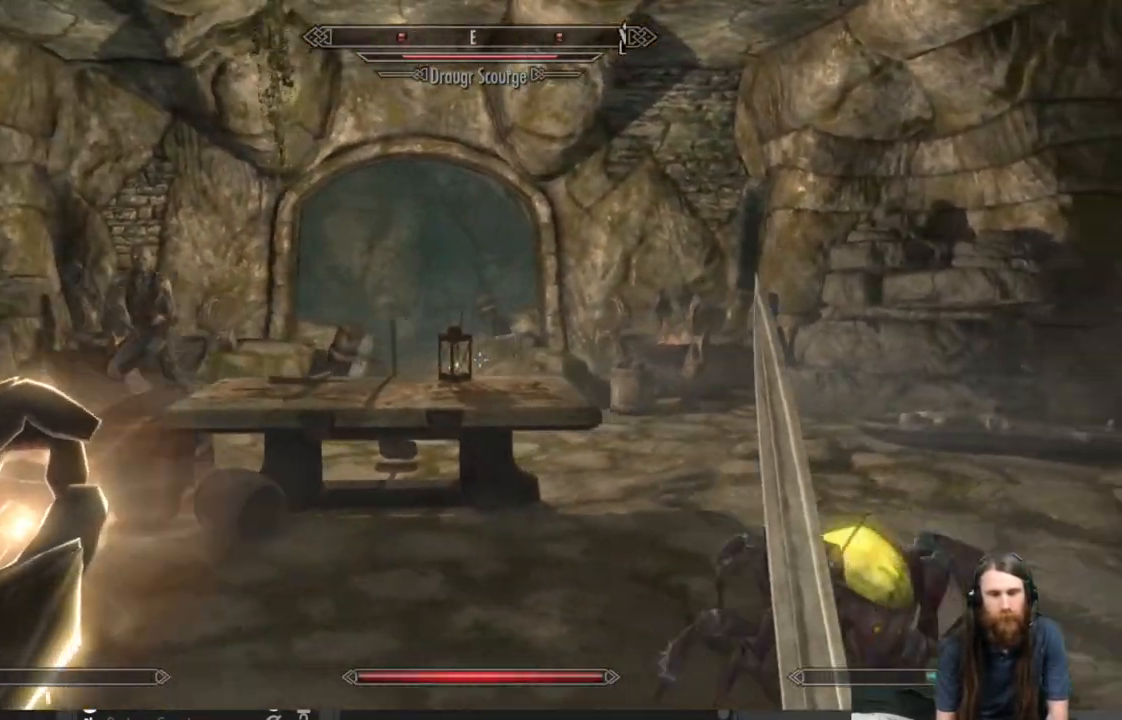
{"buttons": [], "left_stick": "right", "right_stick": "center", "events": [[67, "right_stick", "left"], [300, "right_stick", "center"]]}
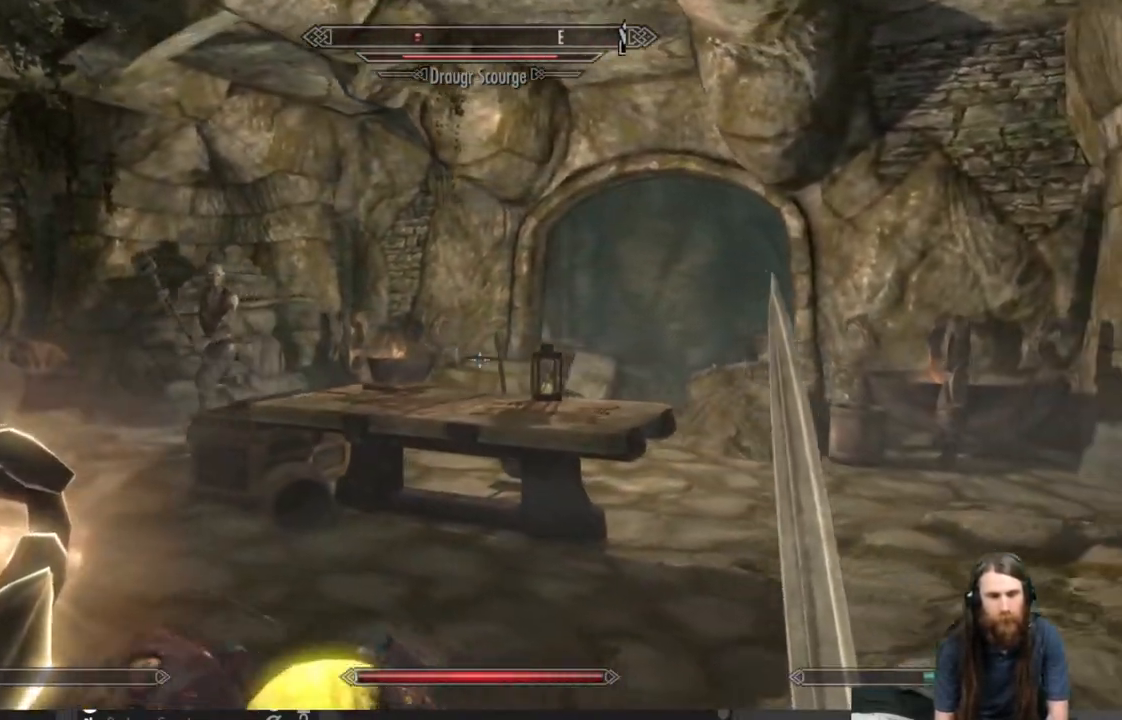
{"buttons": [], "left_stick": "up-right", "right_stick": "left", "events": [[133, "left_stick", "up-right"], [217, "right_stick", "left"]]}
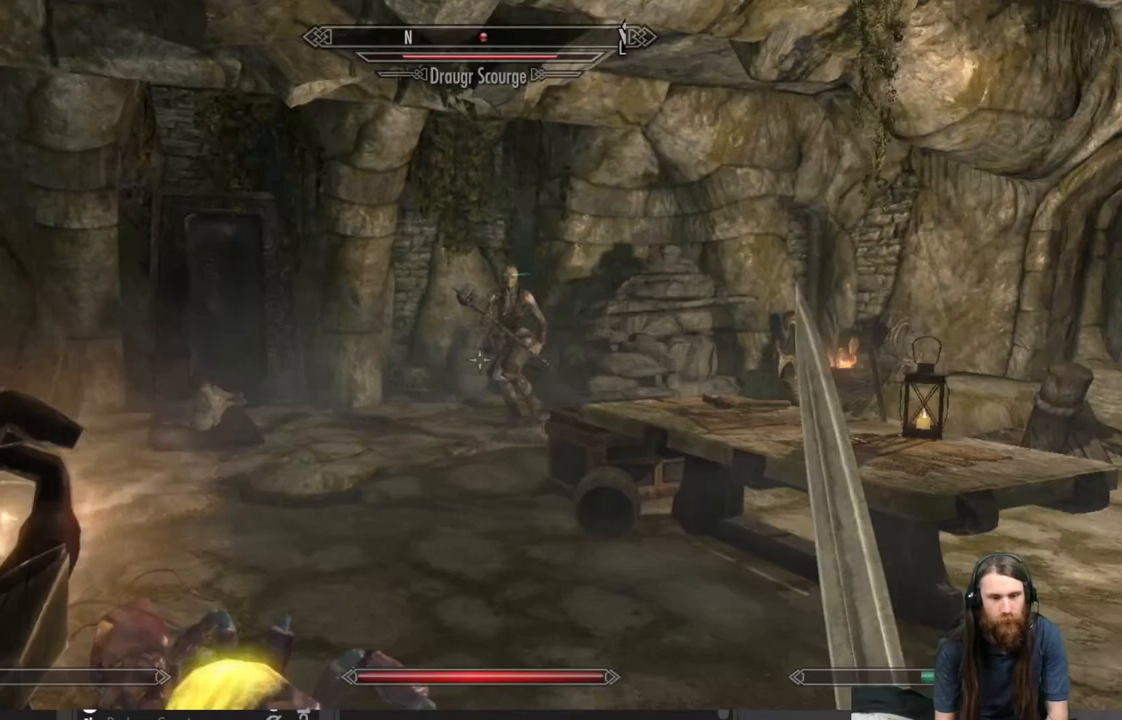
{"buttons": [], "left_stick": "right", "right_stick": "down-left", "events": [[17, "right_stick", "center"], [400, "left_stick", "right"], [433, "right_stick", "down-left"]]}
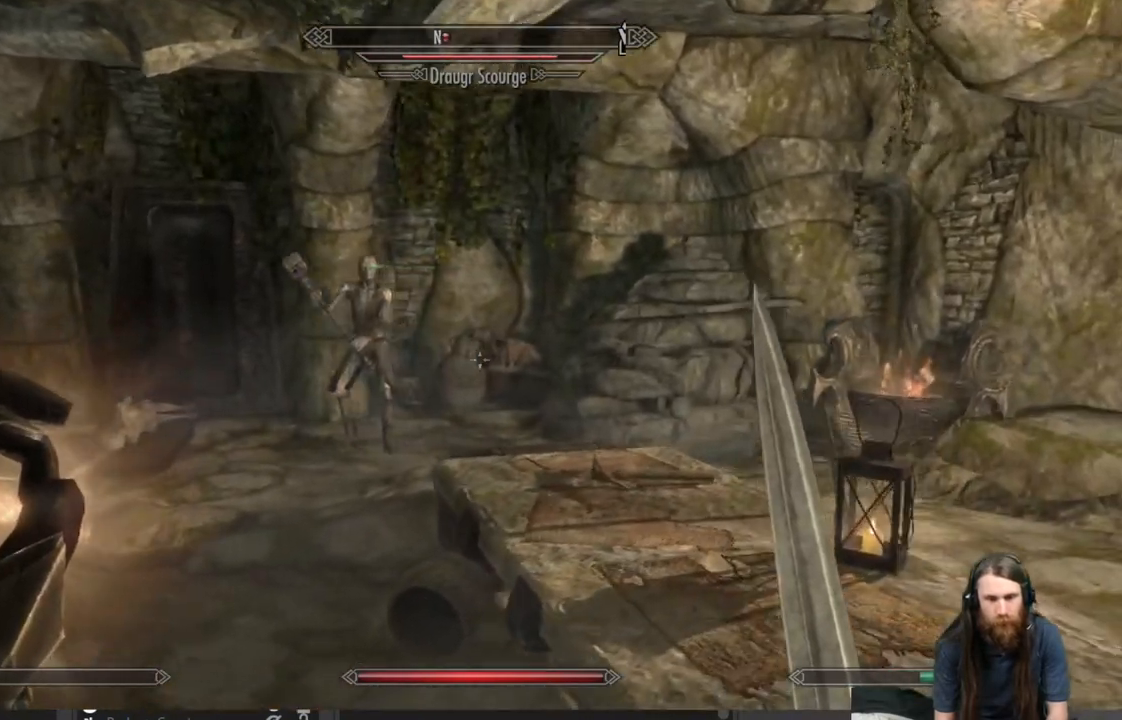
{"buttons": [], "left_stick": "center", "right_stick": "center", "events": [[83, "right_stick", "center"], [317, "START", "down"], [333, "left_stick", "center"], [433, "START", "up"]]}
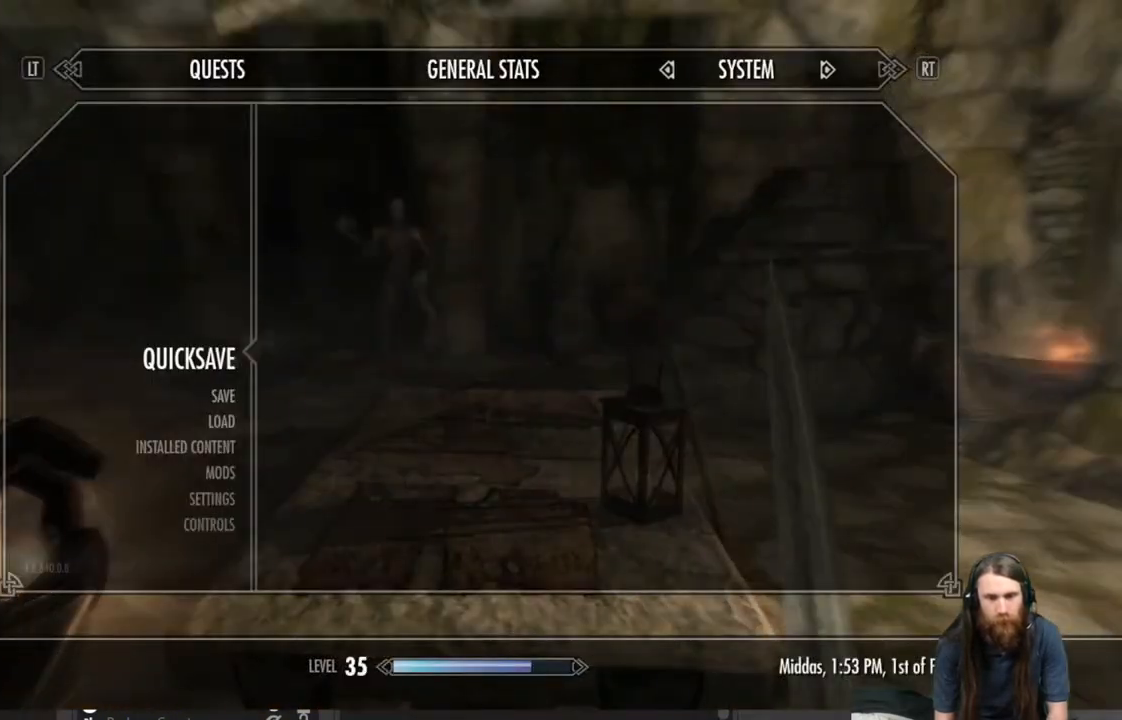
{"buttons": [], "left_stick": "center", "right_stick": "center", "events": []}
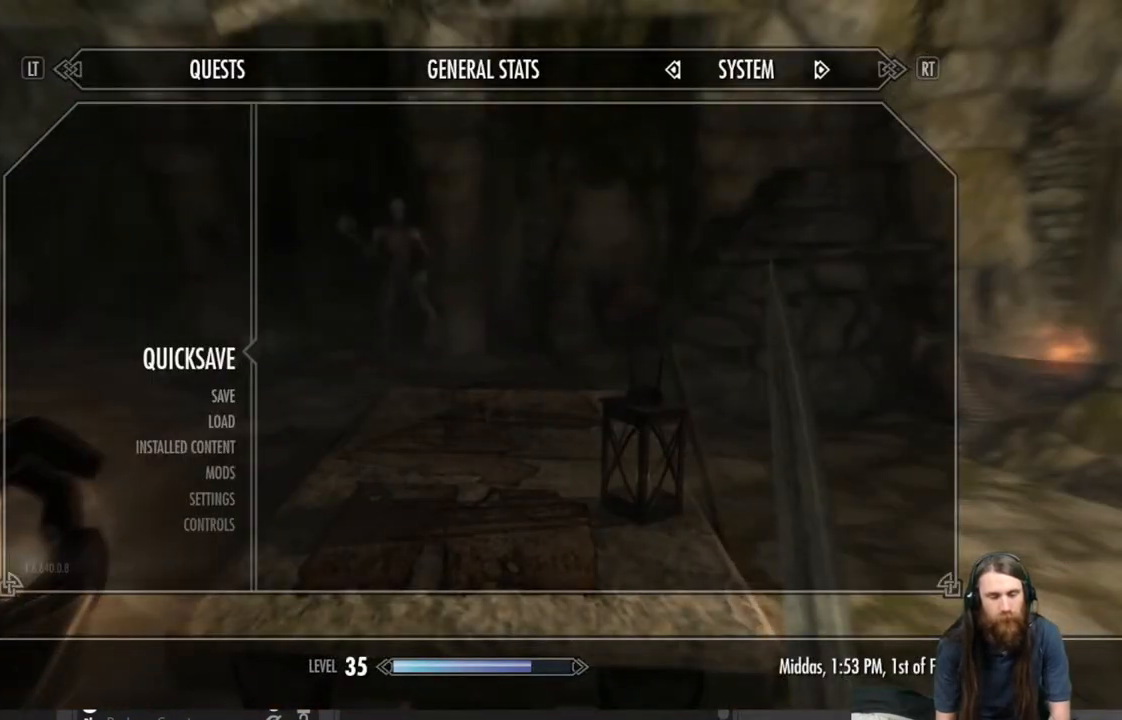
{"buttons": [], "left_stick": "center", "right_stick": "center", "events": [[383, "A", "down"], [483, "A", "up"]]}
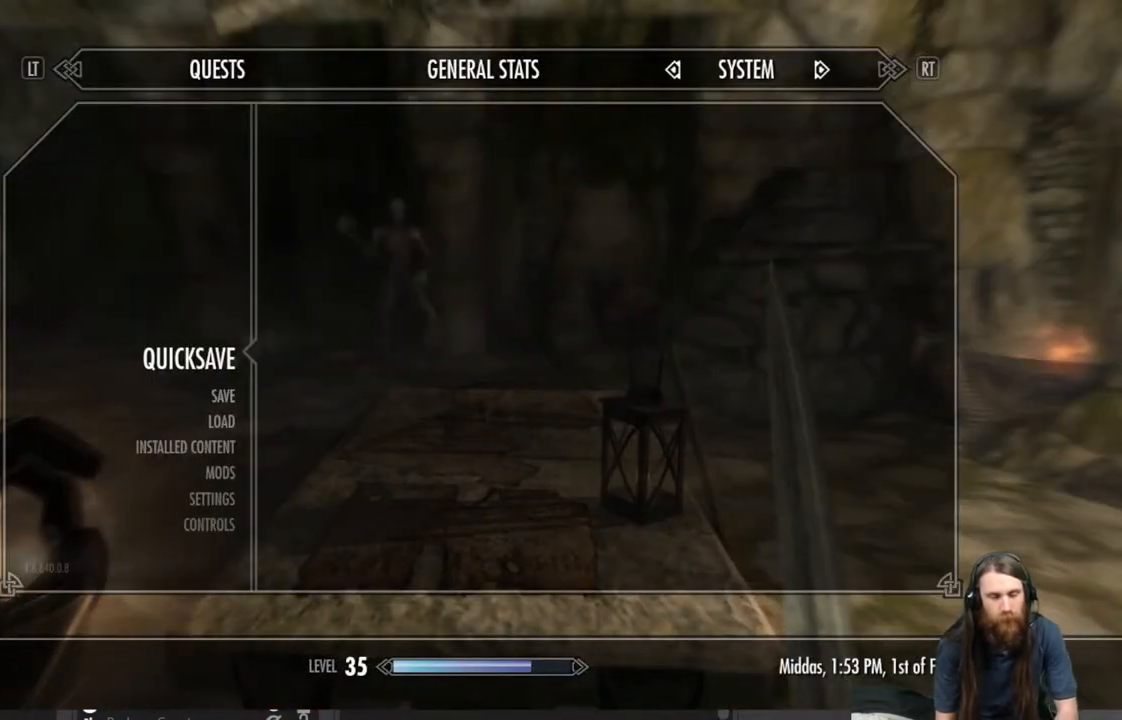
{"buttons": [], "left_stick": "center", "right_stick": "center", "events": [[283, "DPAD_UP", "down"], [433, "DPAD_UP", "up"]]}
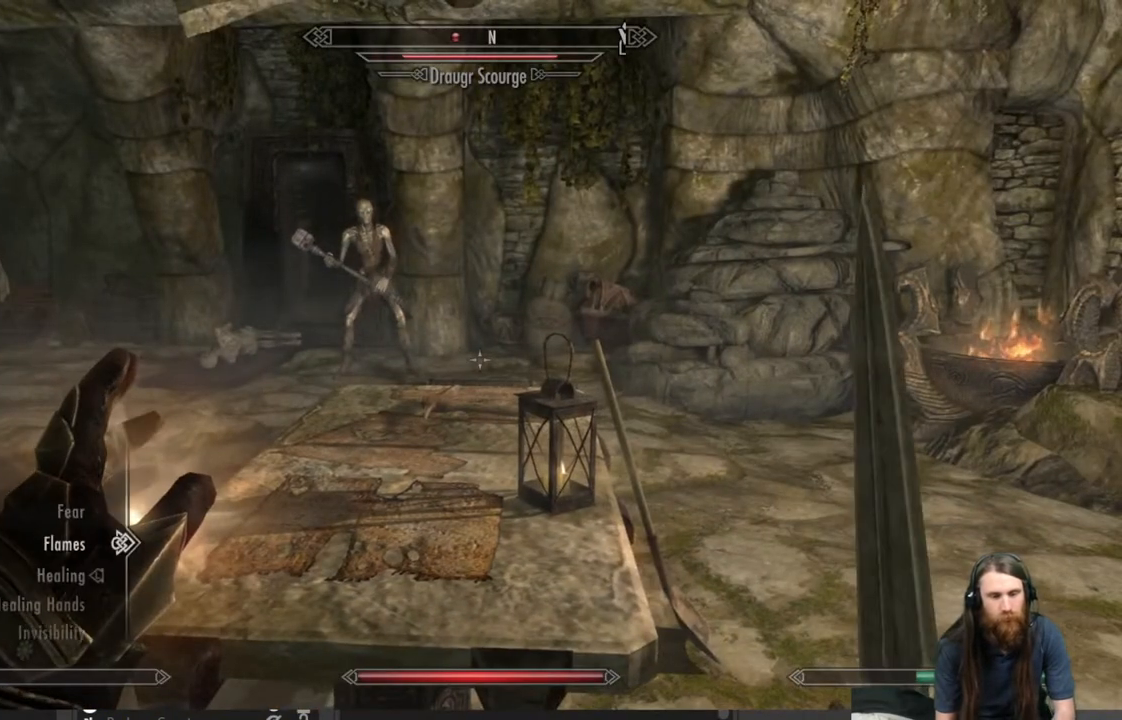
{"buttons": ["A"], "left_stick": "center", "right_stick": "center", "events": [[500, "A", "down"]]}
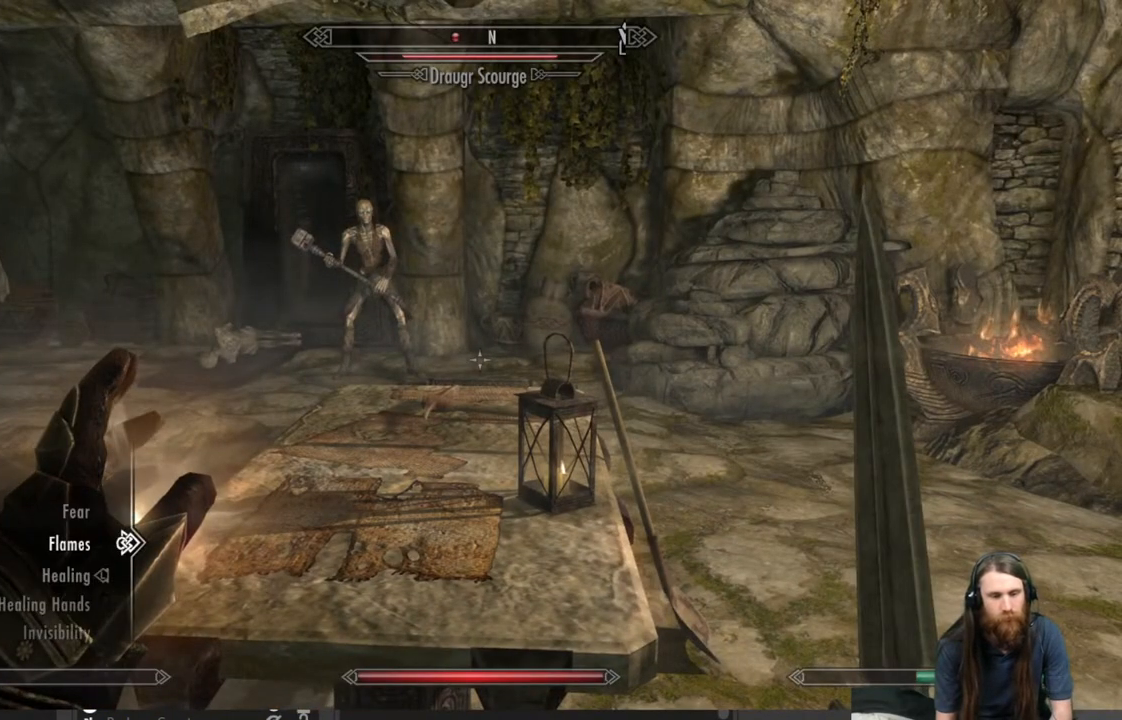
{"buttons": [], "left_stick": "center", "right_stick": "center", "events": [[100, "A", "up"]]}
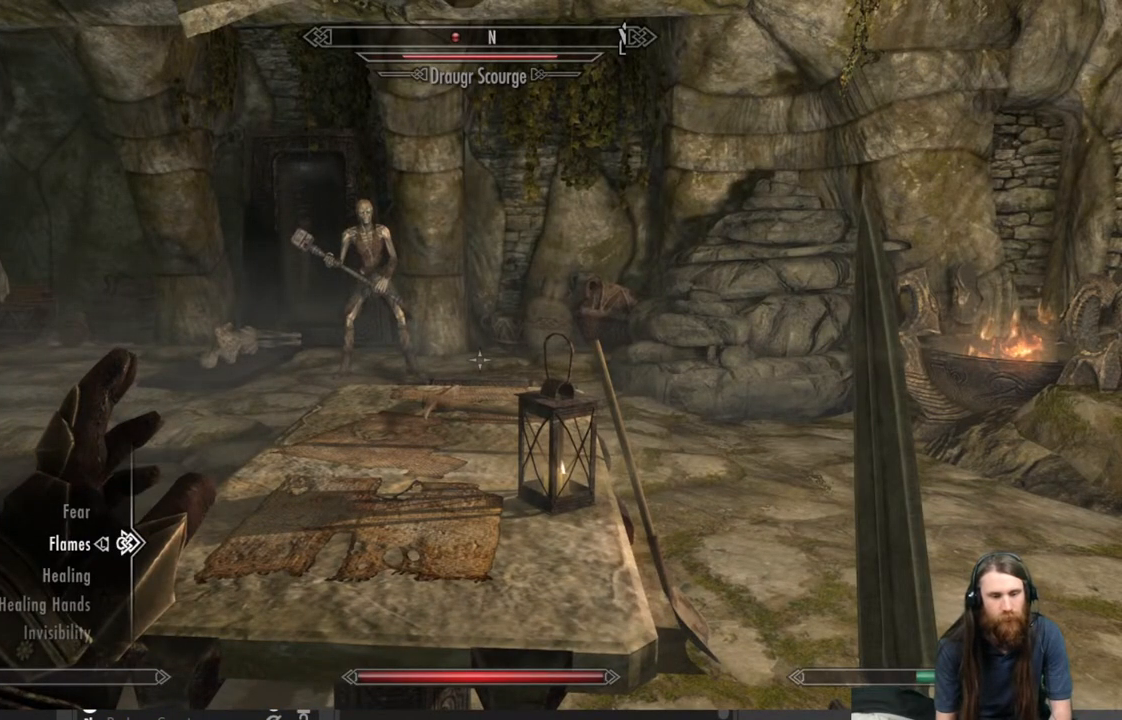
{"buttons": [], "left_stick": "center", "right_stick": "center", "events": []}
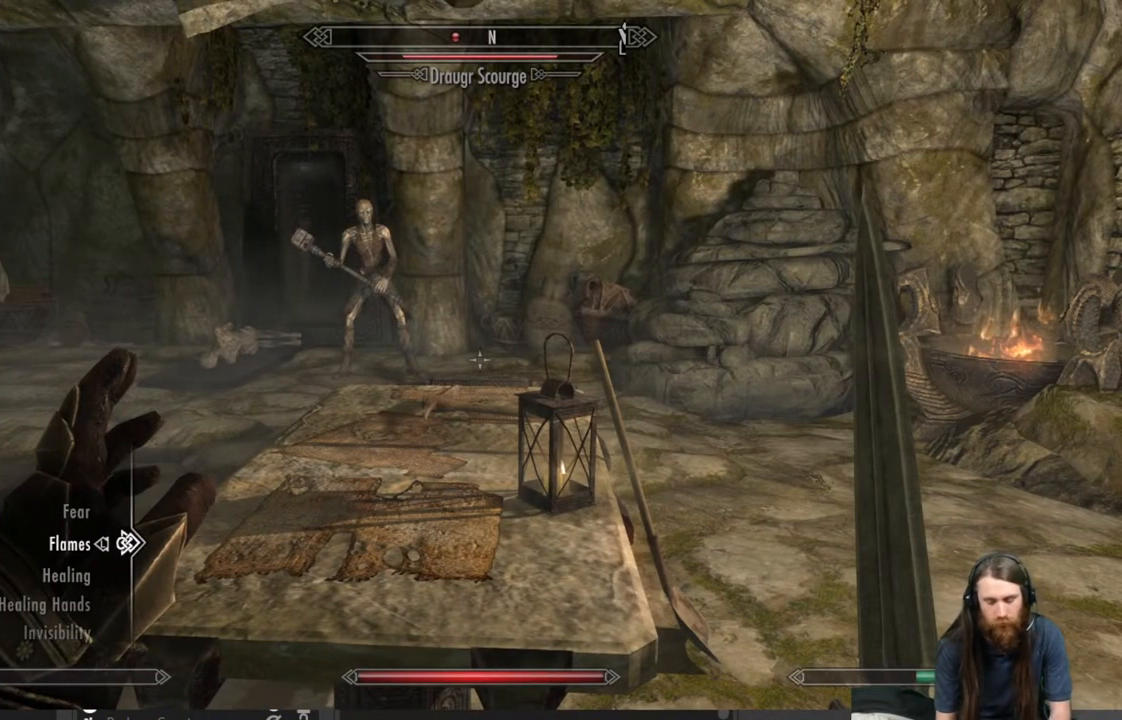
{"buttons": [], "left_stick": "center", "right_stick": "center", "events": [[200, "B", "down"], [317, "B", "up"]]}
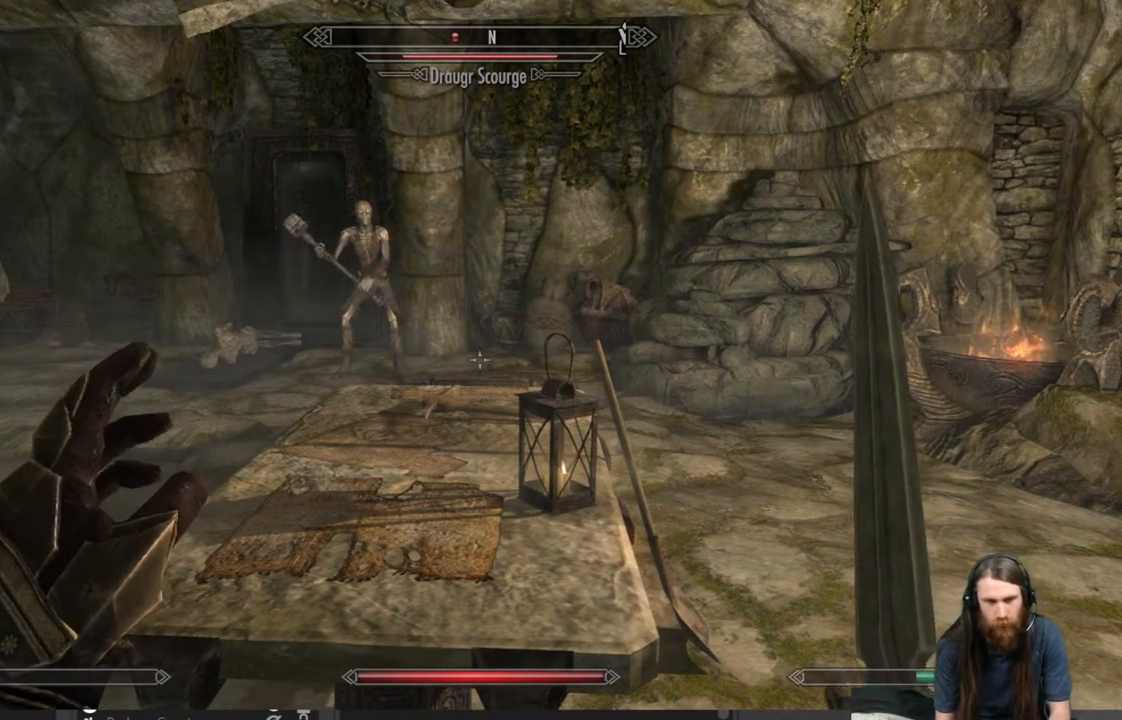
{"buttons": ["DPAD_LEFT"], "left_stick": "center", "right_stick": "center", "events": [[133, "B", "down"], [317, "B", "up"], [467, "DPAD_LEFT", "down"]]}
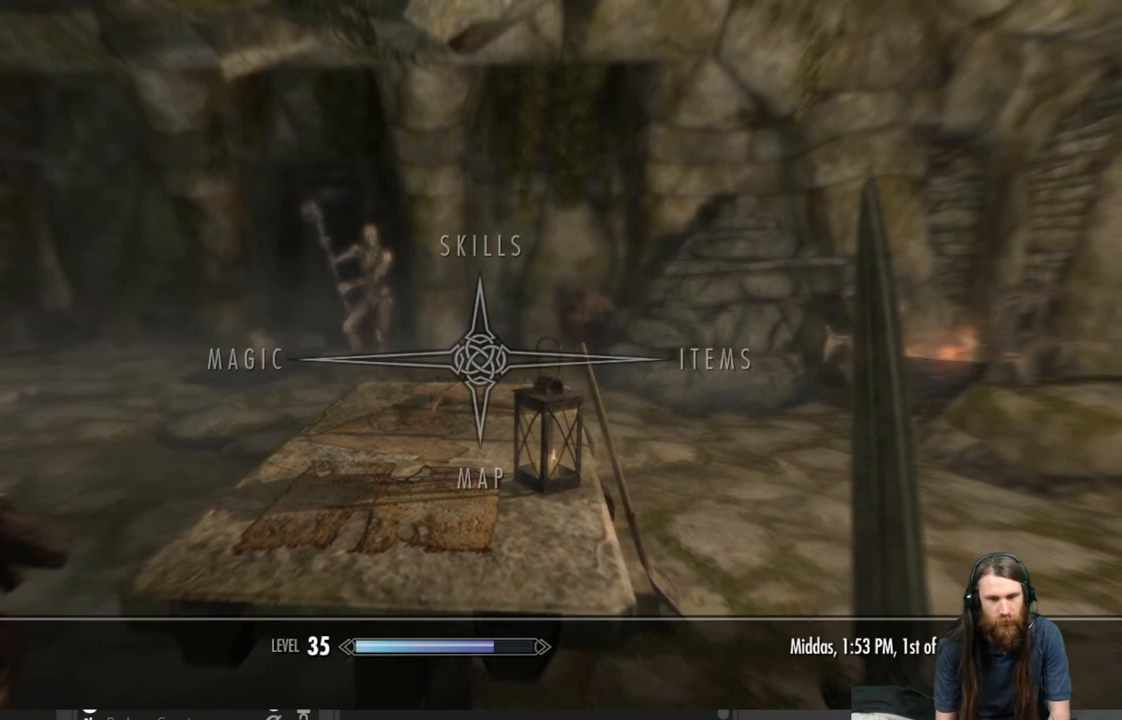
{"buttons": [], "left_stick": "center", "right_stick": "center", "events": [[83, "DPAD_LEFT", "up"], [233, "A", "down"], [383, "A", "up"]]}
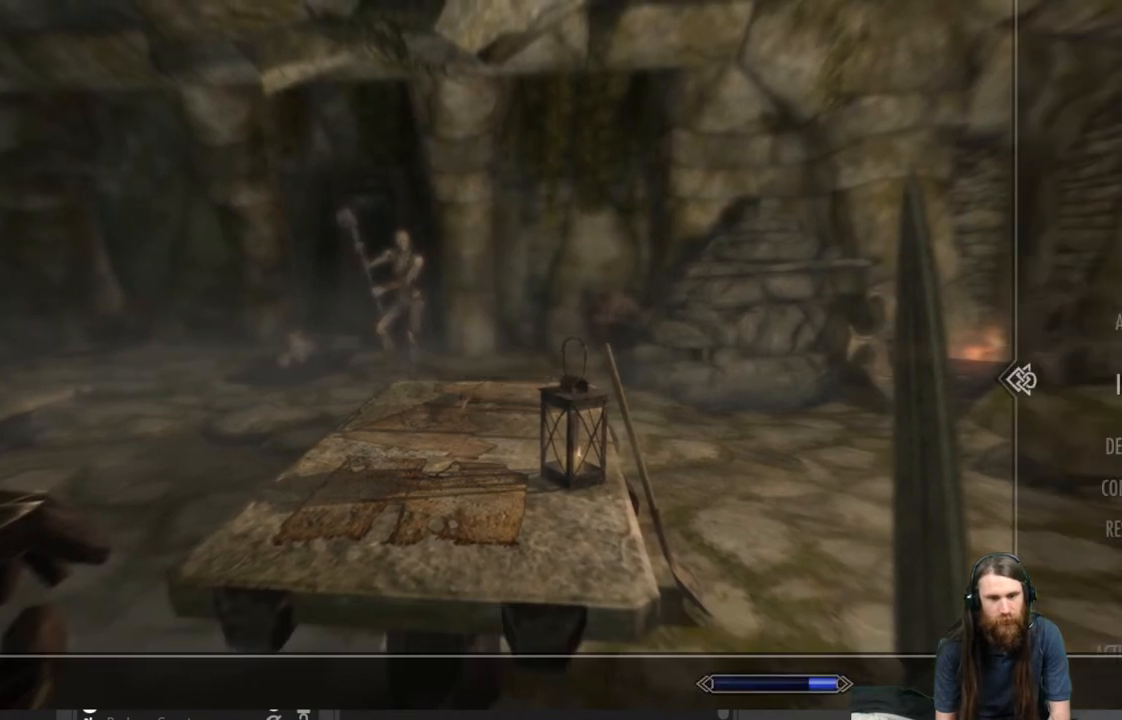
{"buttons": [], "left_stick": "center", "right_stick": "center", "events": []}
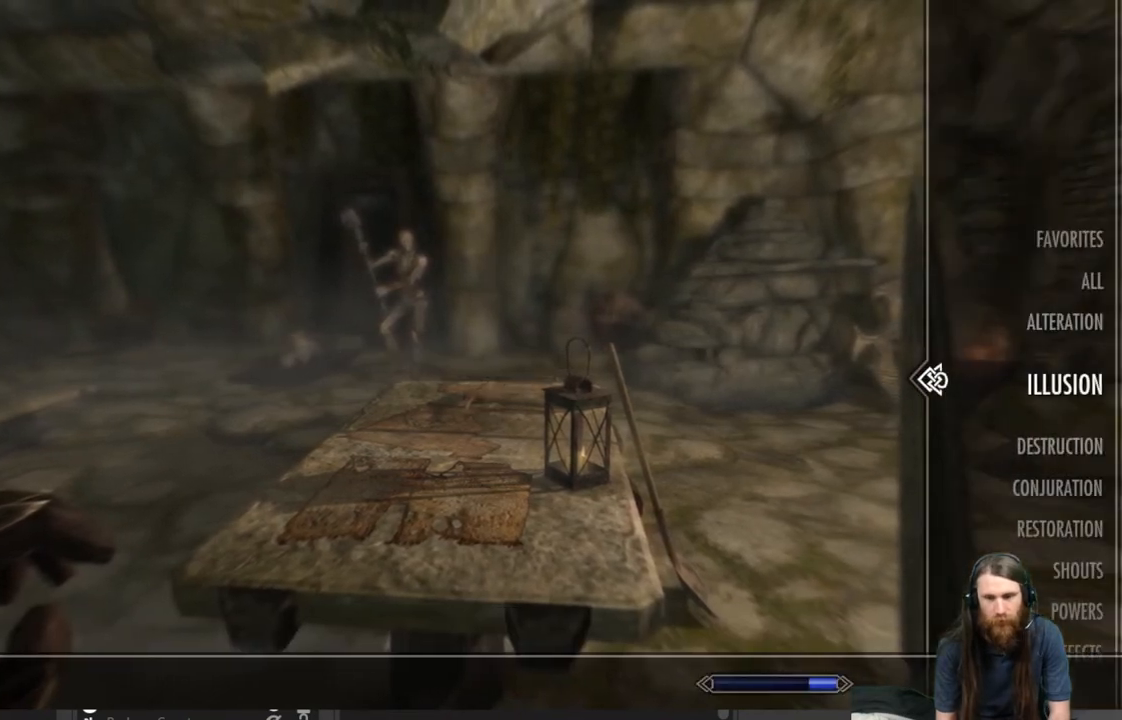
{"buttons": ["DPAD_DOWN"], "left_stick": "center", "right_stick": "center", "events": [[467, "DPAD_DOWN", "down"]]}
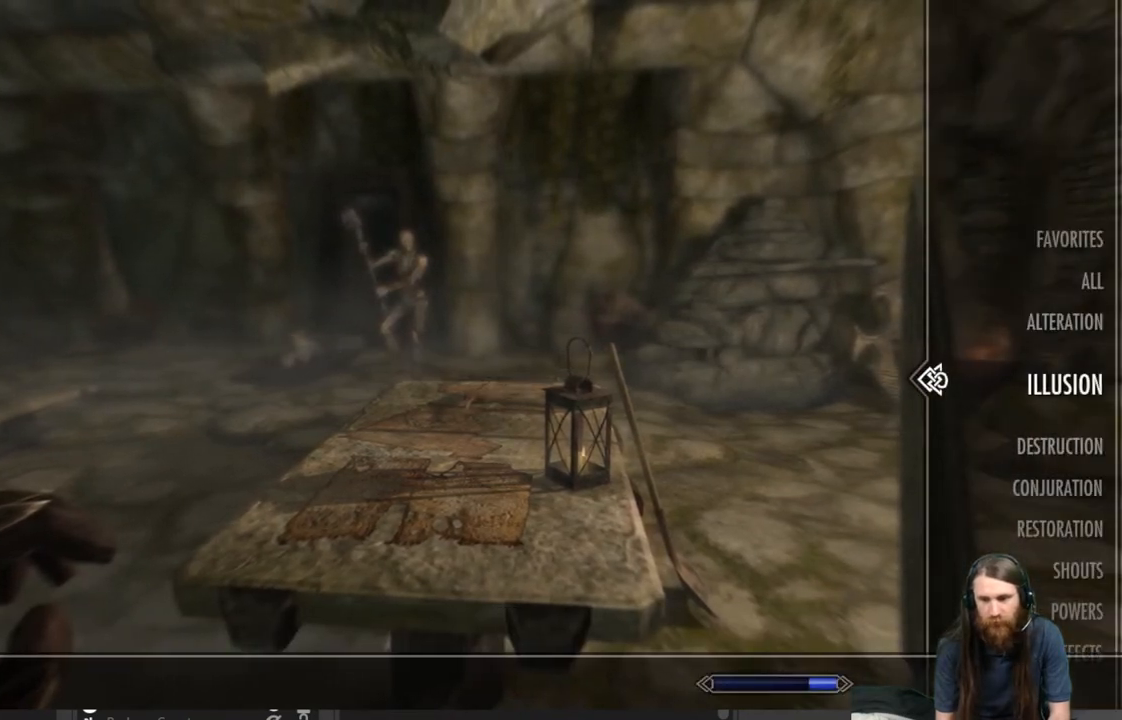
{"buttons": [], "left_stick": "center", "right_stick": "center", "events": [[83, "DPAD_DOWN", "up"], [217, "DPAD_LEFT", "down"], [367, "DPAD_LEFT", "up"]]}
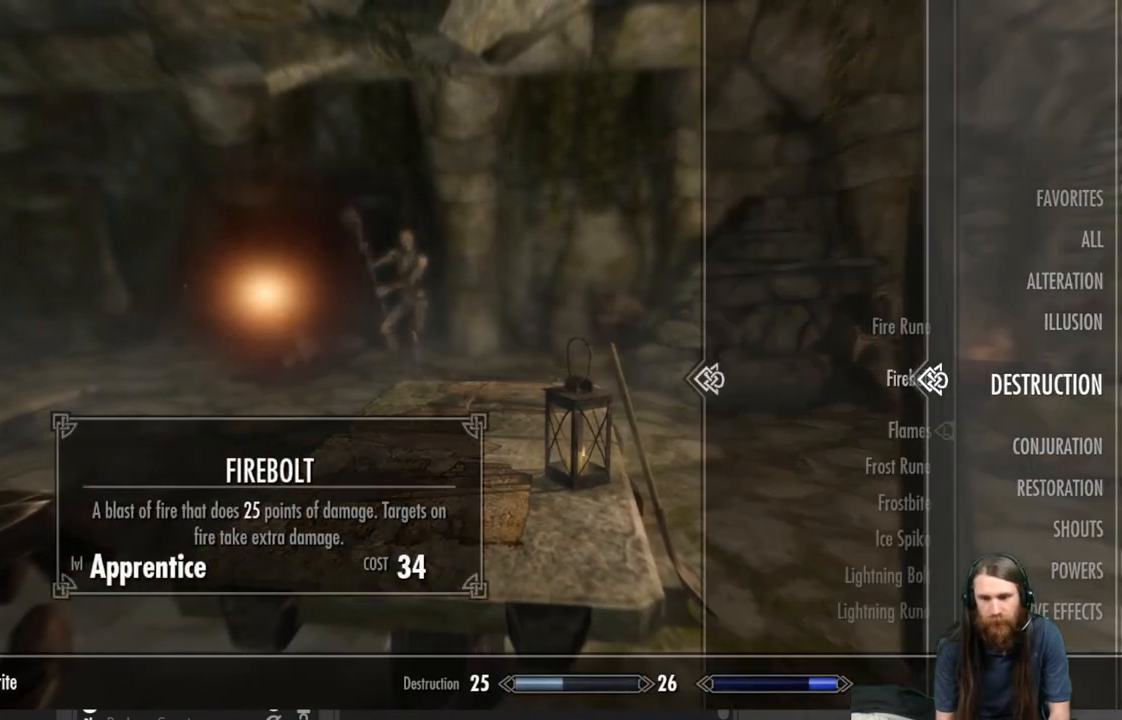
{"buttons": [], "left_stick": "center", "right_stick": "center", "events": []}
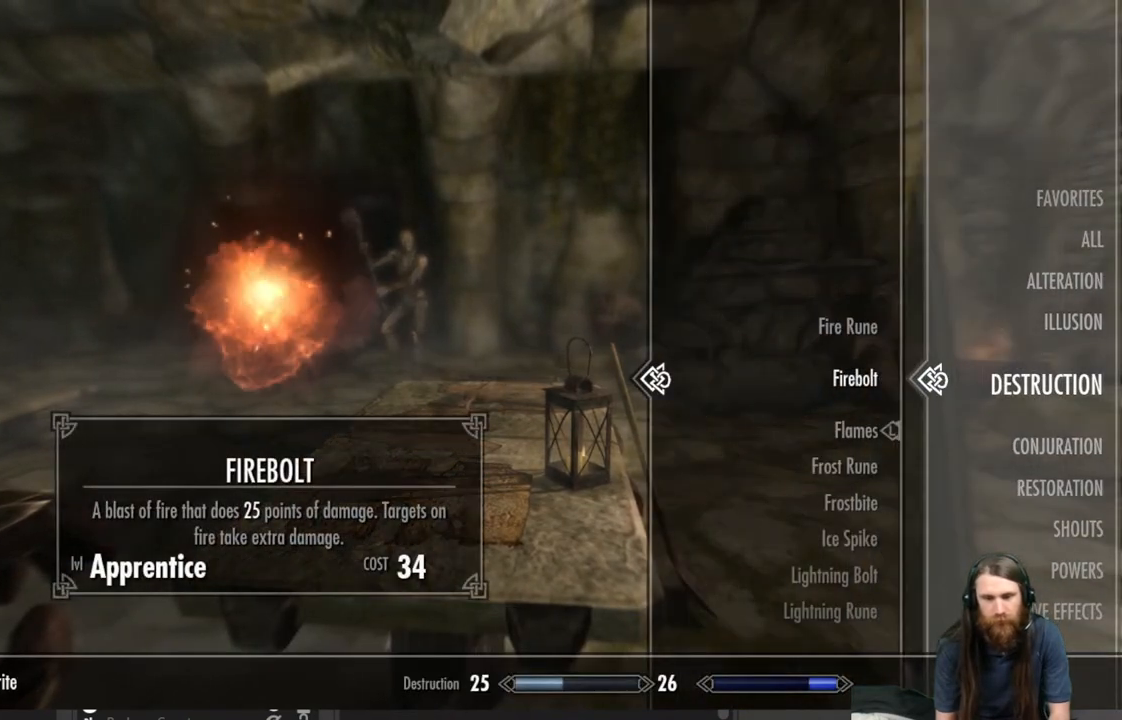
{"buttons": [], "left_stick": "center", "right_stick": "center", "events": [[367, "A", "down"], [483, "A", "up"]]}
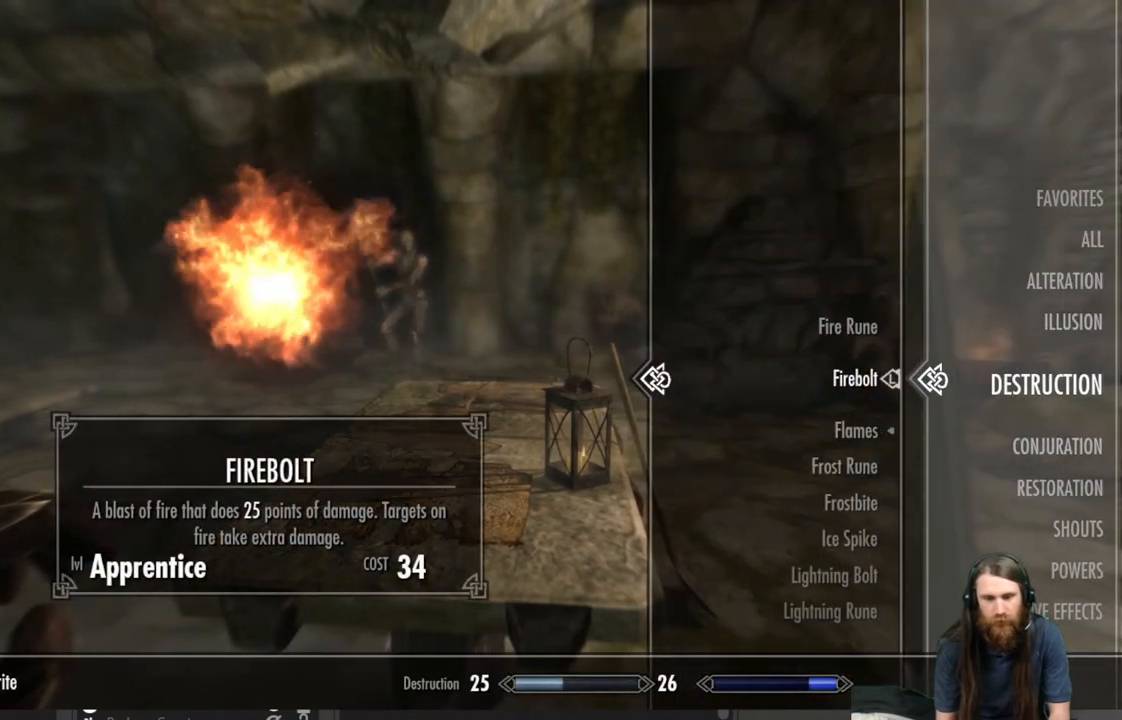
{"buttons": [], "left_stick": "center", "right_stick": "center", "events": []}
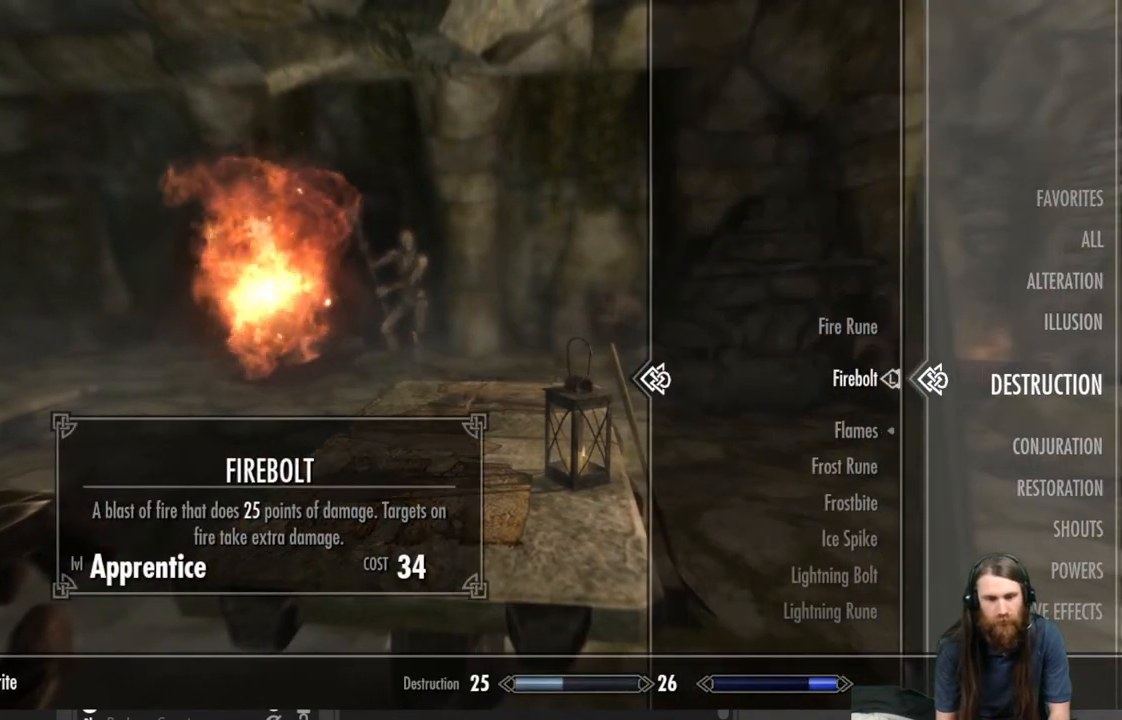
{"buttons": ["B"], "left_stick": "center", "right_stick": "center", "events": [[467, "B", "down"]]}
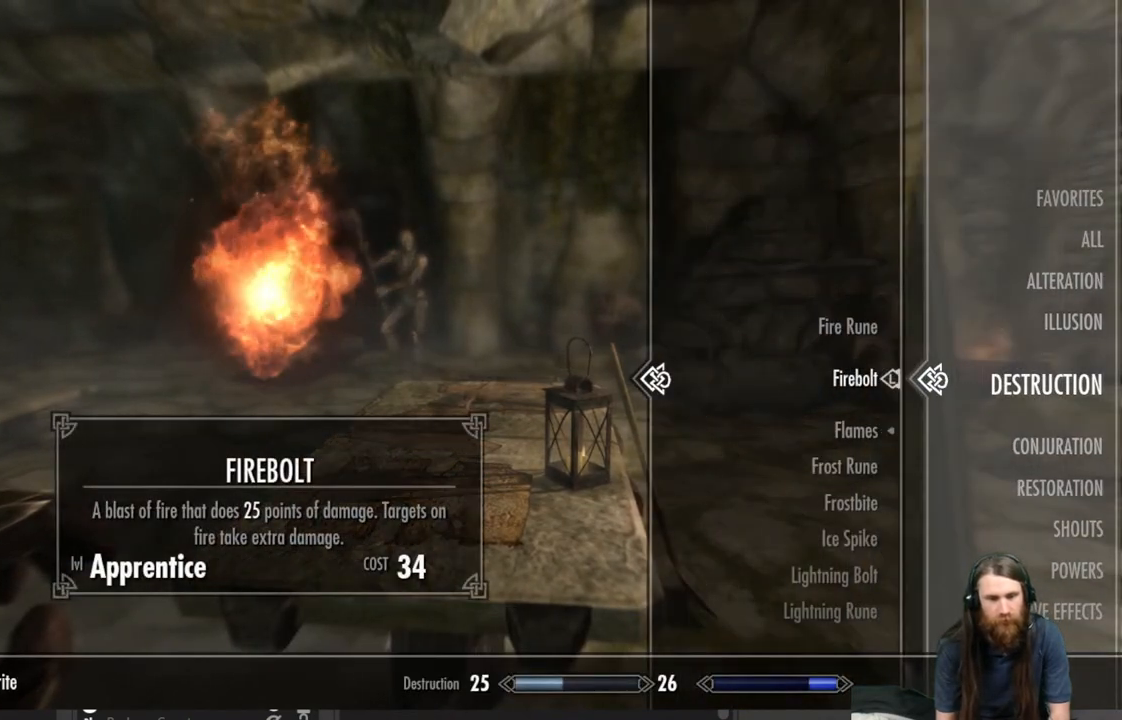
{"buttons": ["L2"], "left_stick": "center", "right_stick": "center", "events": [[67, "B", "up"], [233, "right_stick", "left"], [350, "right_stick", "center"], [483, "L2", "down"]]}
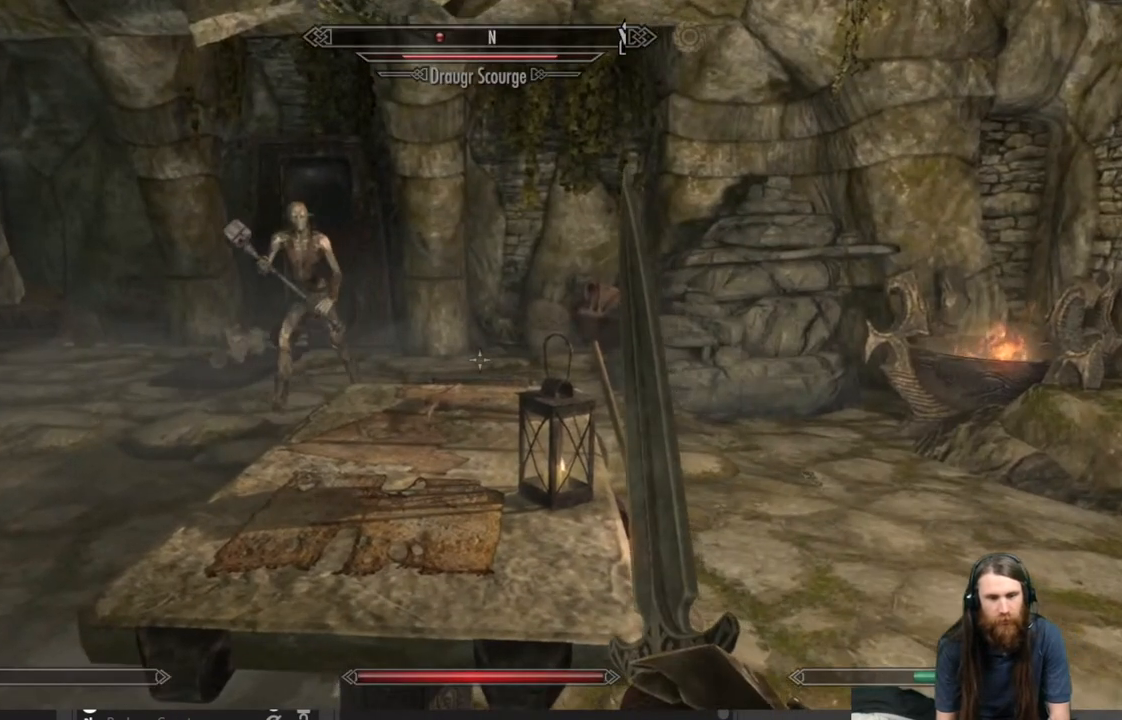
{"buttons": ["L2"], "left_stick": "center", "right_stick": "center", "events": [[83, "right_stick", "left"], [267, "right_stick", "center"]]}
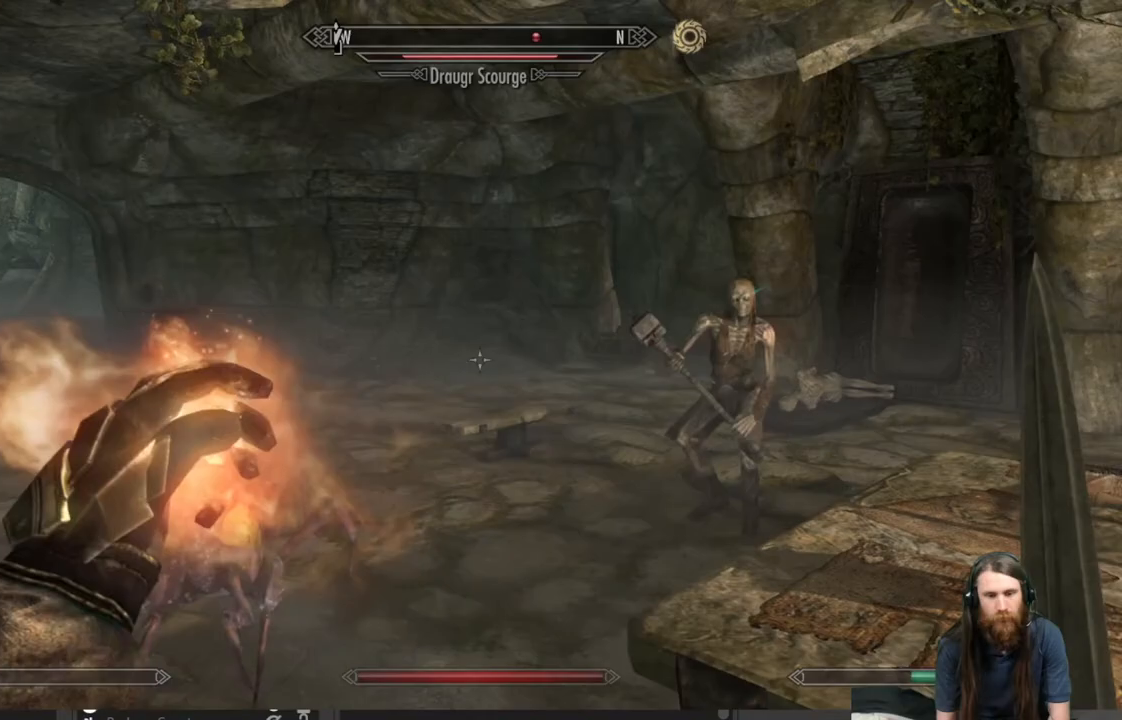
{"buttons": [], "left_stick": "center", "right_stick": "center", "events": [[33, "left_stick", "down"], [367, "left_stick", "center"], [417, "L2", "up"]]}
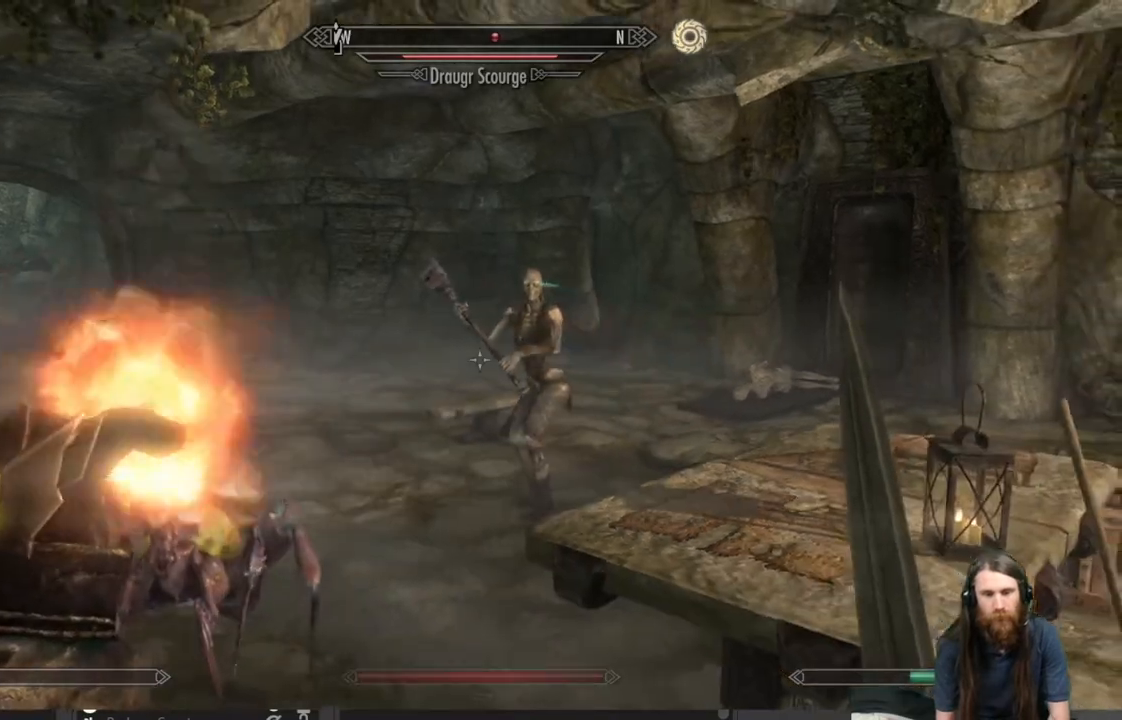
{"buttons": [], "left_stick": "right", "right_stick": "center", "events": [[400, "left_stick", "right"]]}